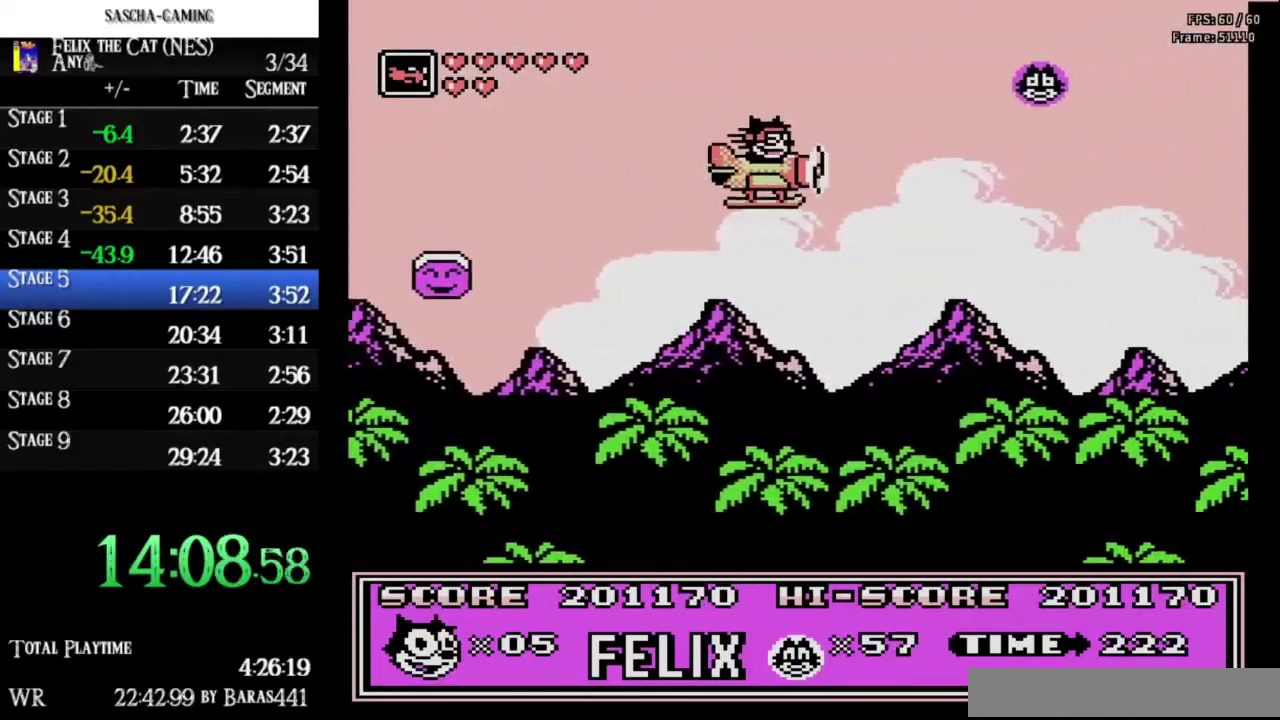
Gameplay with a controller (Nintendo layout); each line is a JSON object with the inputs held at the frame after it. "events" lists button and stick changes between this image and that frame as [ms after this image, input, new state], when the widget could be followed in between. Not read: DPAD_UP L3 R3.
{"buttons": ["DPAD_RIGHT"], "events": [[33, "A", "down"], [133, "A", "up"]]}
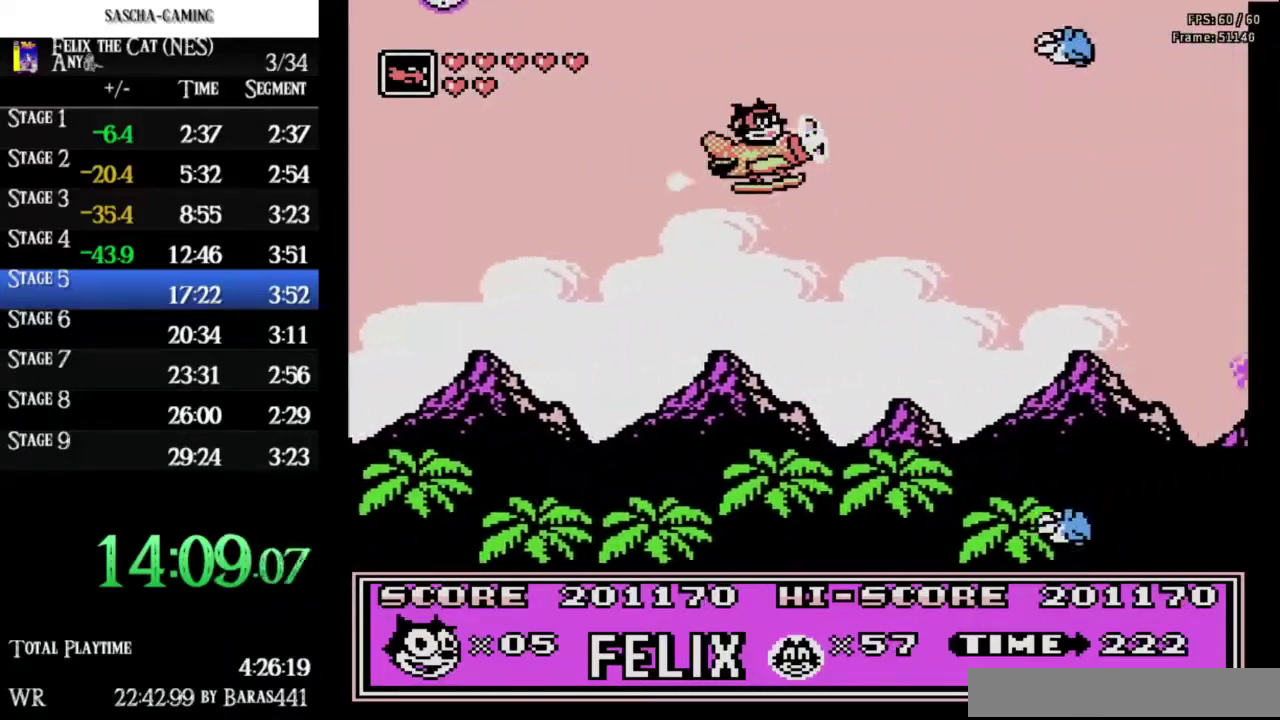
{"buttons": ["DPAD_RIGHT"], "events": []}
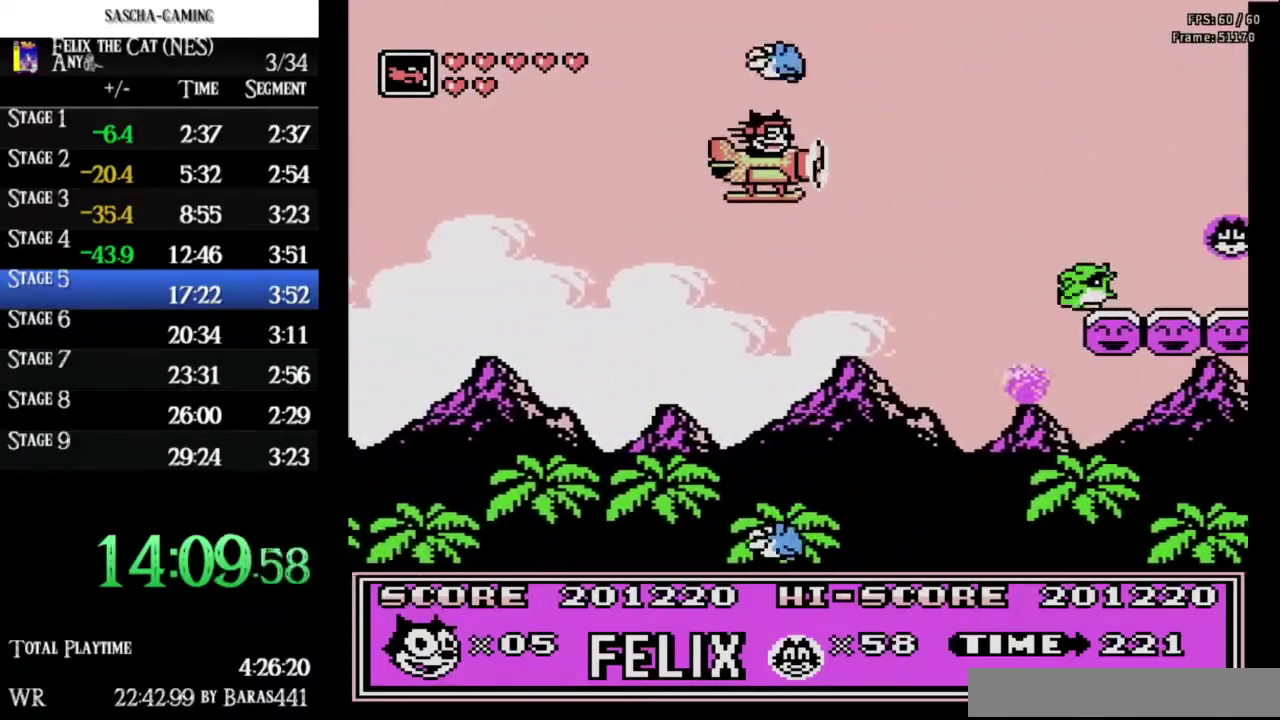
{"buttons": ["B", "DPAD_RIGHT"], "events": [[500, "B", "down"]]}
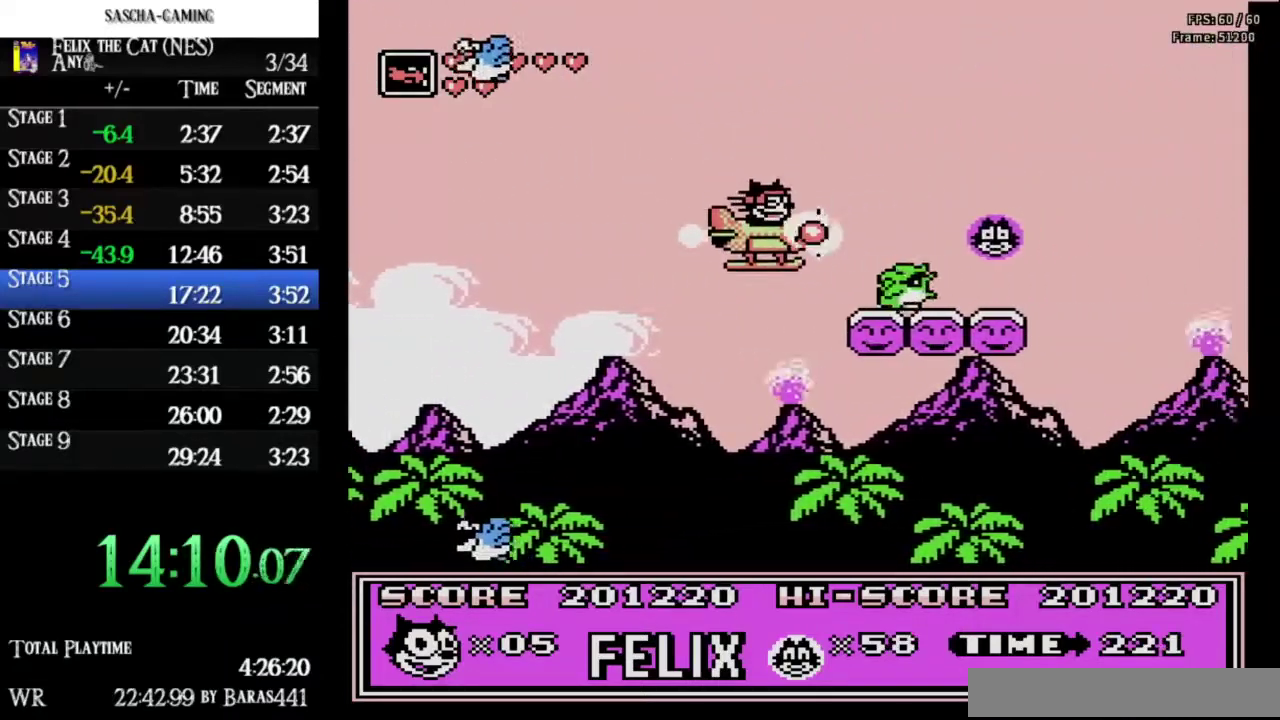
{"buttons": ["DPAD_RIGHT"], "events": [[100, "B", "up"]]}
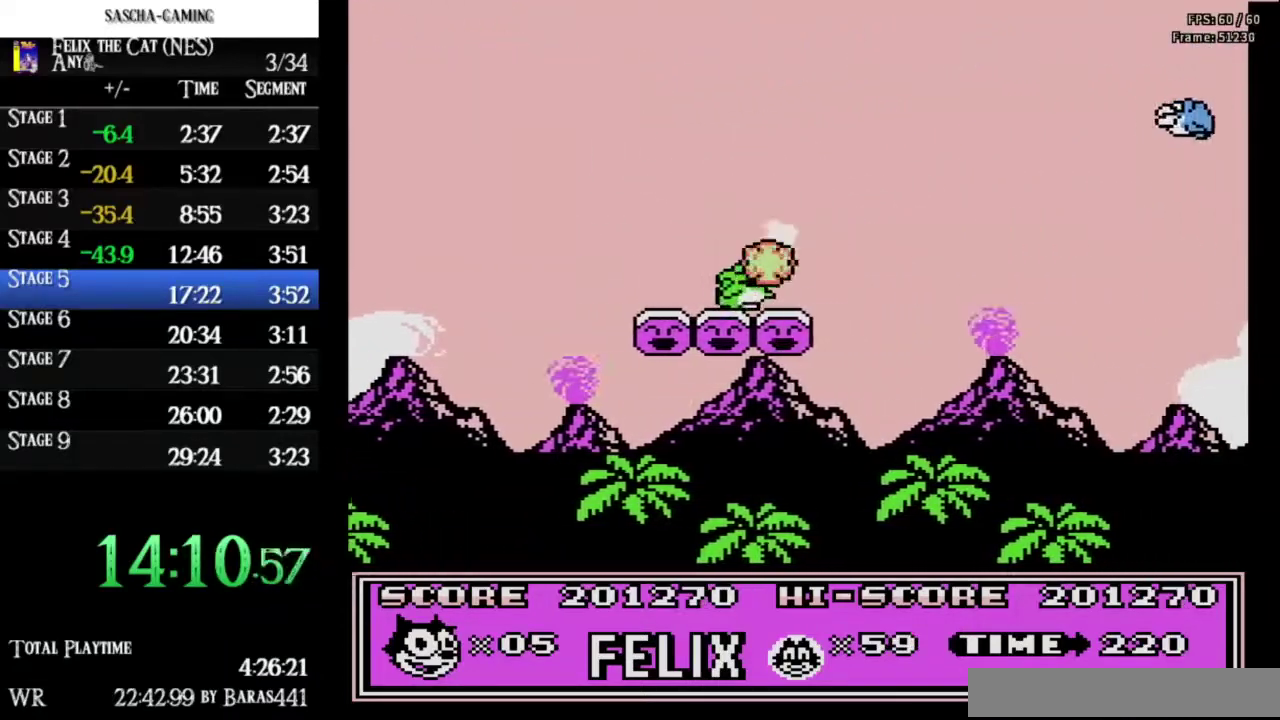
{"buttons": ["DPAD_RIGHT"], "events": [[67, "DPAD_RIGHT", "up"], [133, "DPAD_LEFT", "down"], [300, "DPAD_LEFT", "up"], [333, "DPAD_RIGHT", "down"]]}
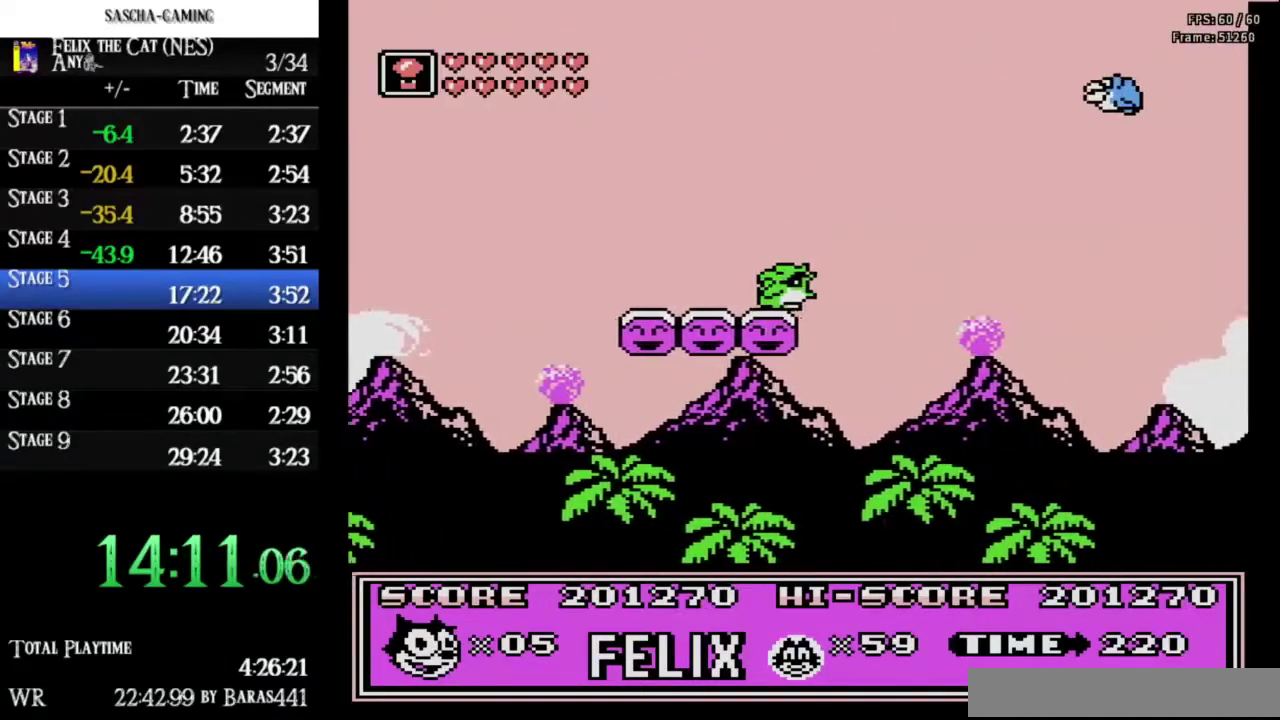
{"buttons": ["B", "DPAD_RIGHT"], "events": [[500, "B", "down"]]}
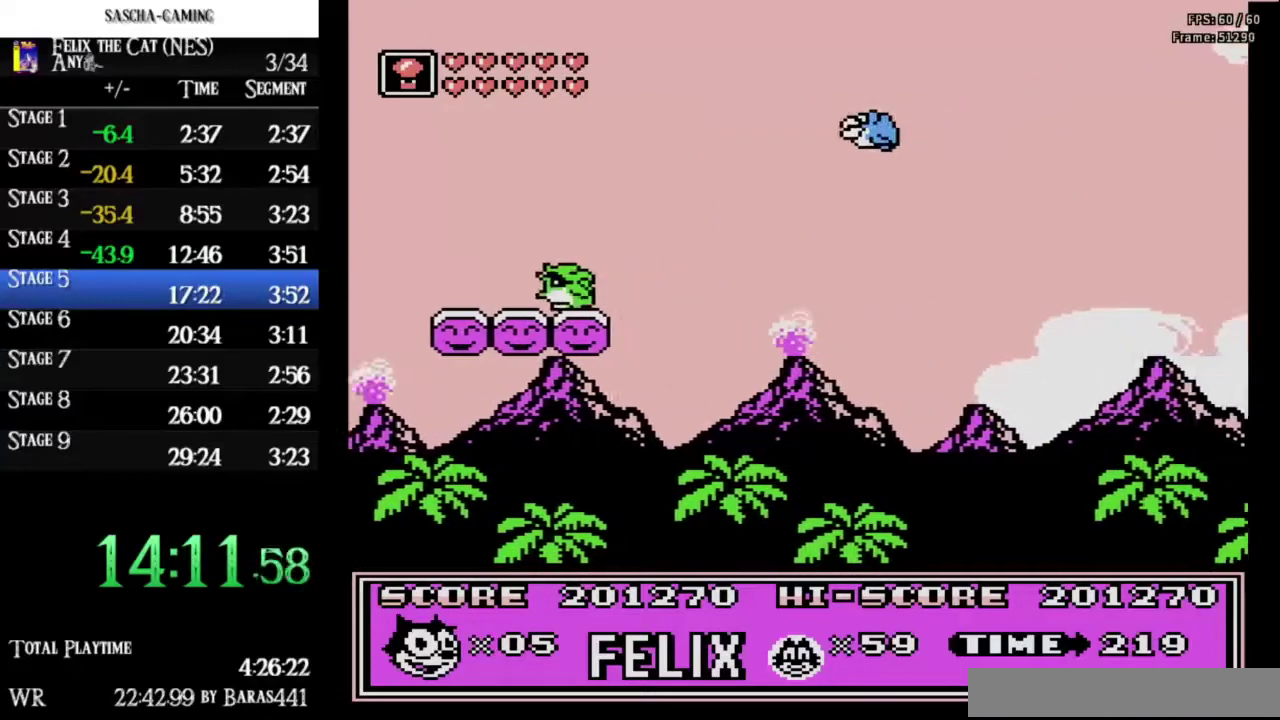
{"buttons": ["DPAD_RIGHT"], "events": [[133, "B", "up"]]}
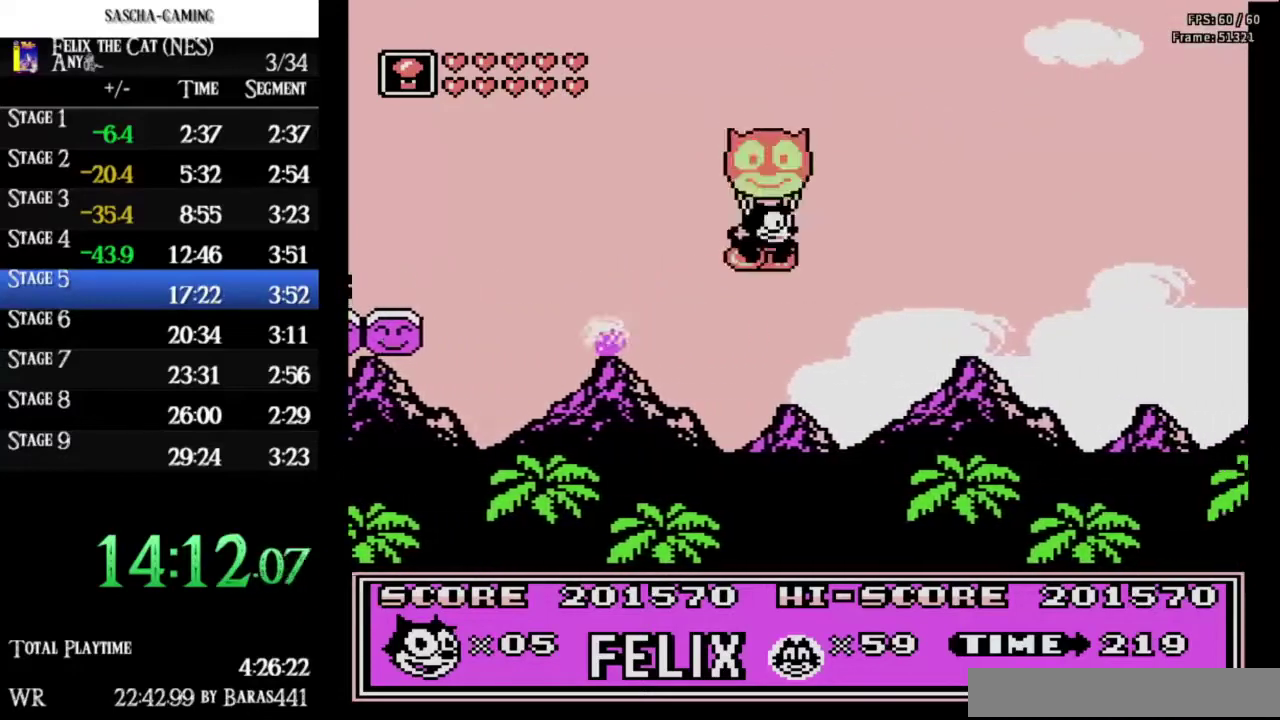
{"buttons": ["A", "DPAD_RIGHT"], "events": [[500, "A", "down"]]}
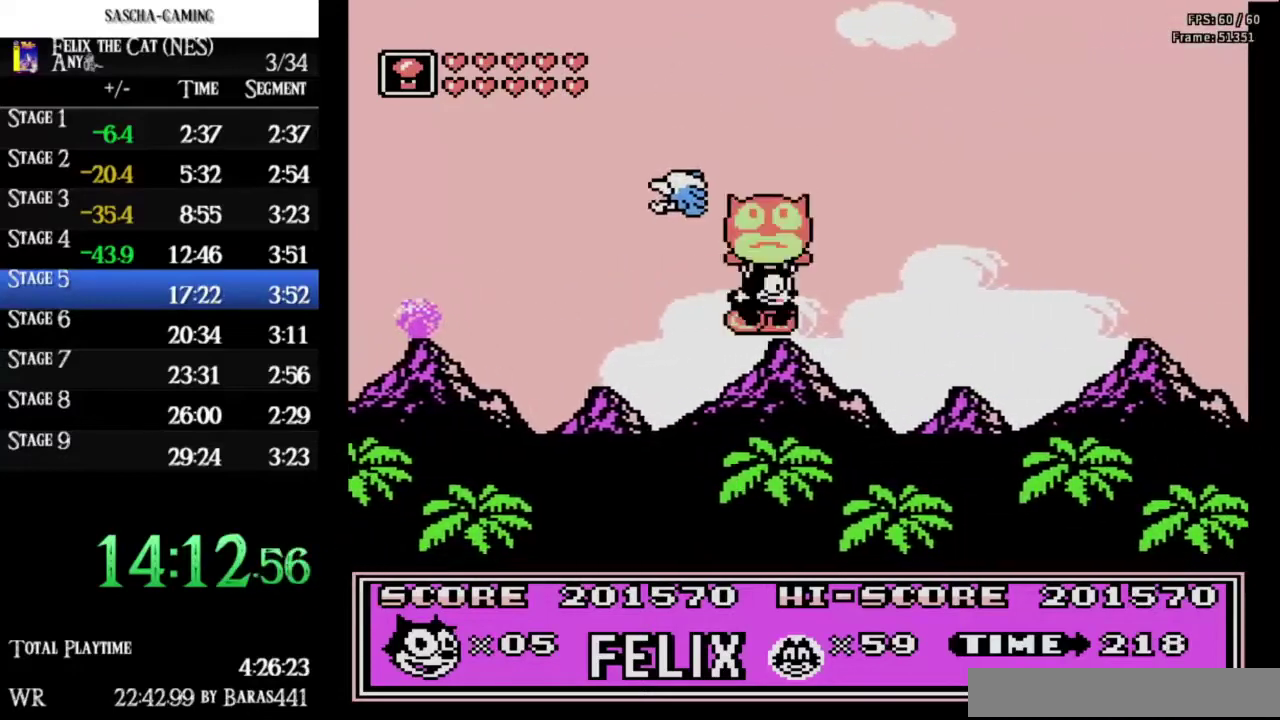
{"buttons": ["DPAD_RIGHT"], "events": [[67, "A", "up"]]}
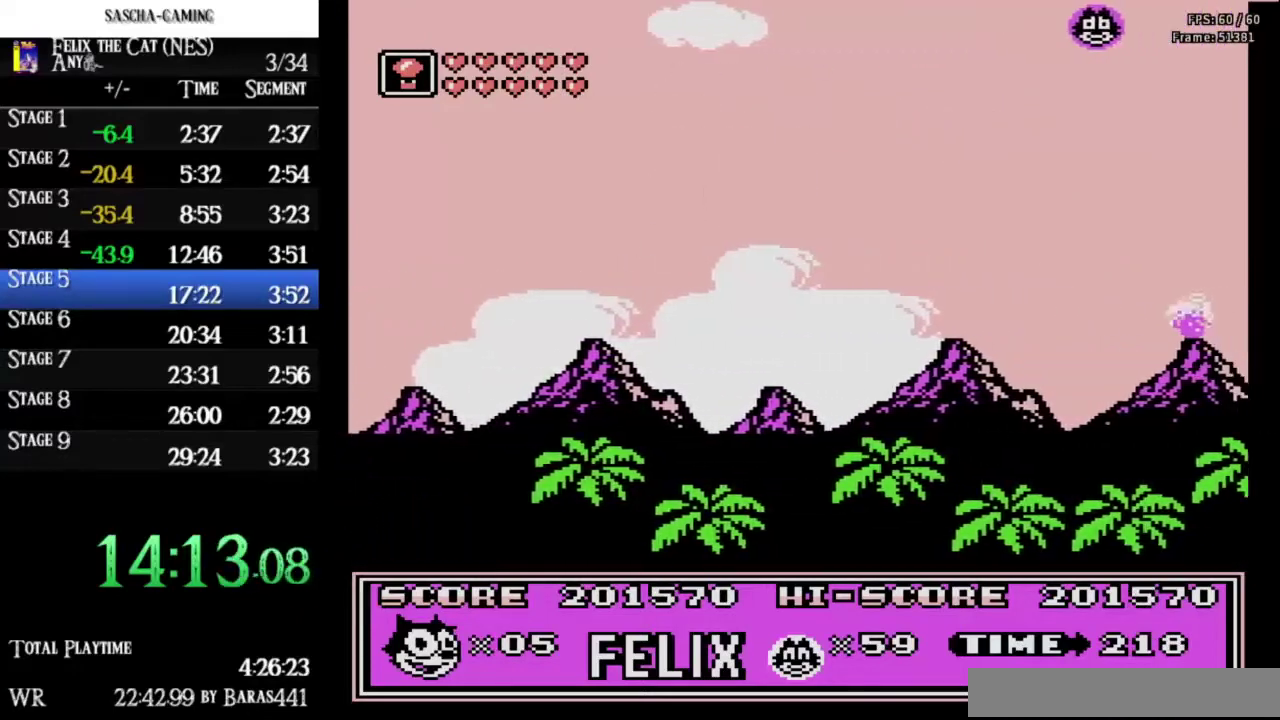
{"buttons": ["DPAD_RIGHT"], "events": [[333, "A", "down"], [433, "A", "up"]]}
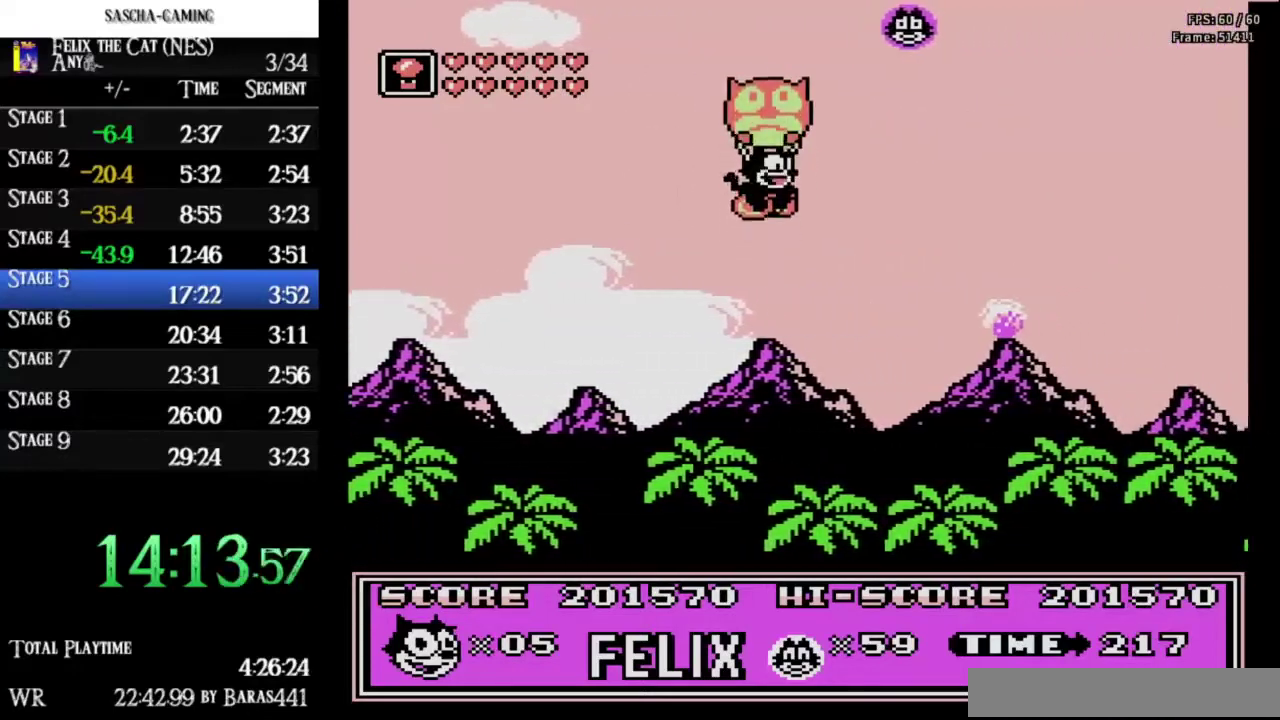
{"buttons": ["DPAD_RIGHT"], "events": [[33, "A", "down"], [167, "A", "up"], [233, "A", "down"], [267, "DPAD_RIGHT", "up"], [333, "A", "up"], [333, "DPAD_LEFT", "down"], [433, "DPAD_LEFT", "up"], [467, "DPAD_RIGHT", "down"]]}
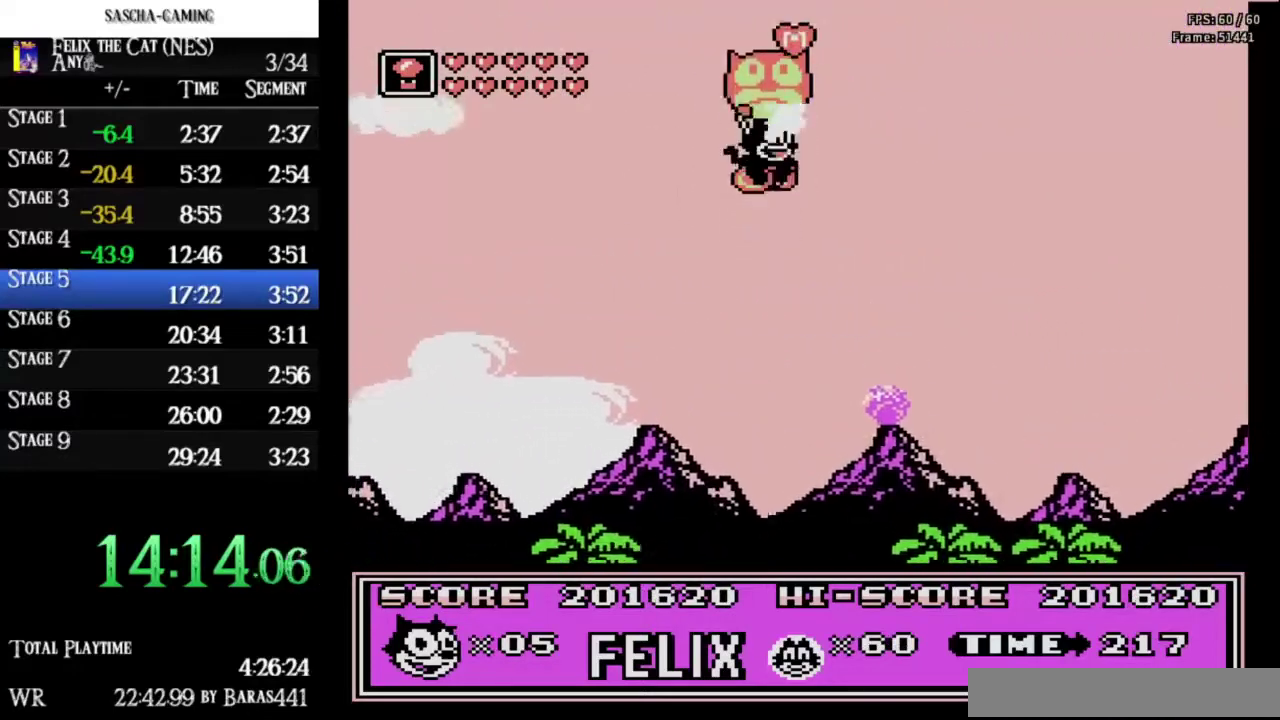
{"buttons": ["DPAD_RIGHT"], "events": [[167, "DPAD_RIGHT", "up"], [233, "DPAD_LEFT", "down"], [400, "DPAD_LEFT", "up"], [467, "DPAD_RIGHT", "down"]]}
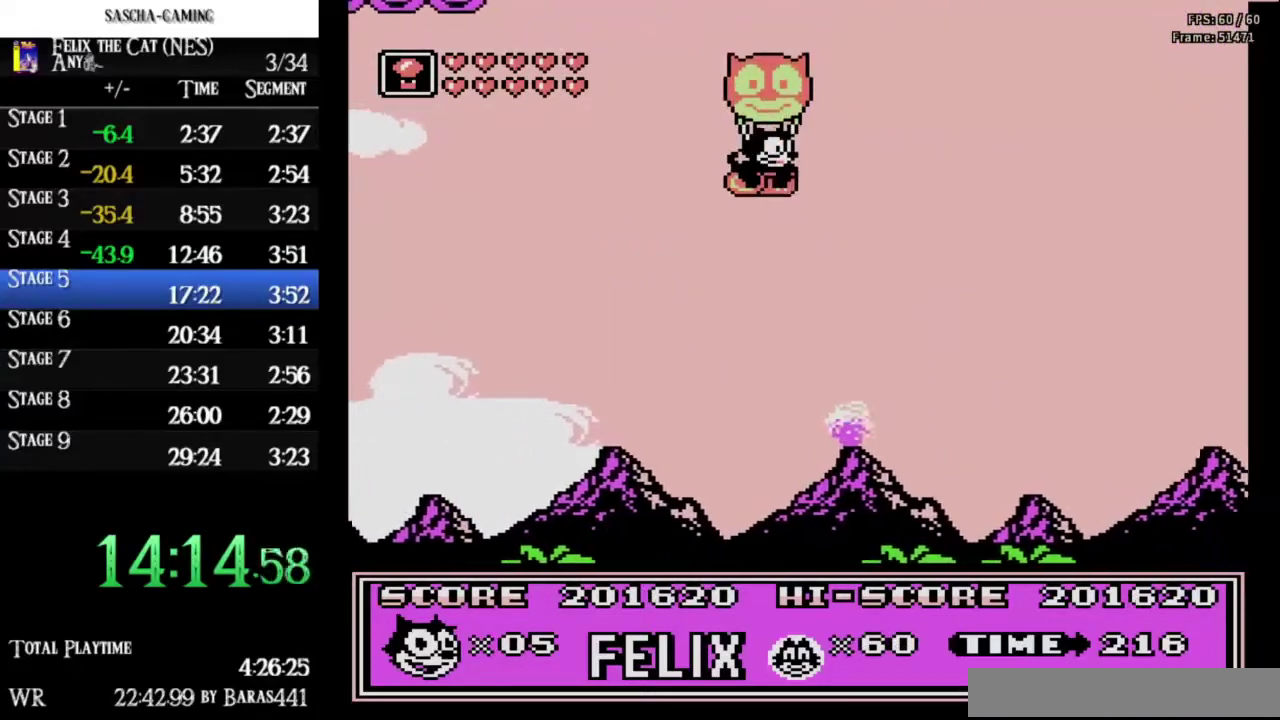
{"buttons": ["DPAD_RIGHT"], "events": [[100, "DPAD_RIGHT", "up"], [133, "DPAD_LEFT", "down"], [300, "DPAD_LEFT", "up"], [400, "DPAD_RIGHT", "down"]]}
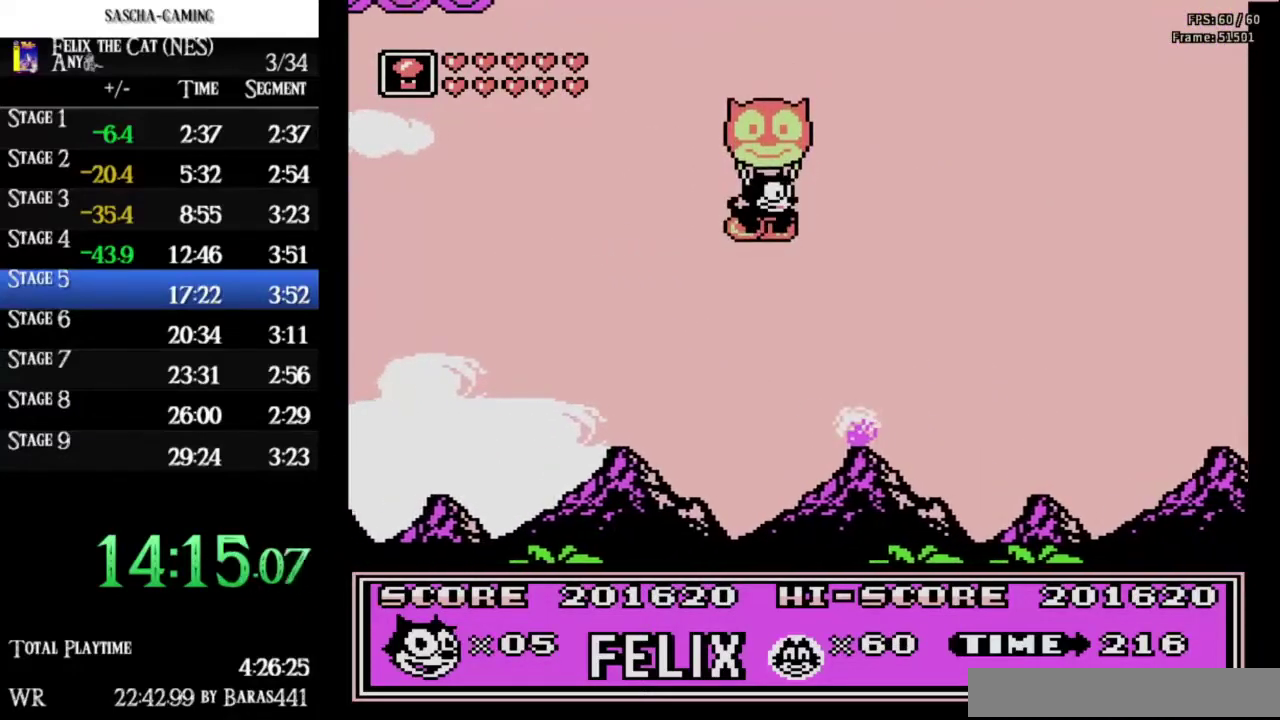
{"buttons": ["DPAD_RIGHT"], "events": [[33, "DPAD_RIGHT", "up"], [67, "DPAD_LEFT", "down"], [200, "DPAD_LEFT", "up"], [267, "DPAD_RIGHT", "down"]]}
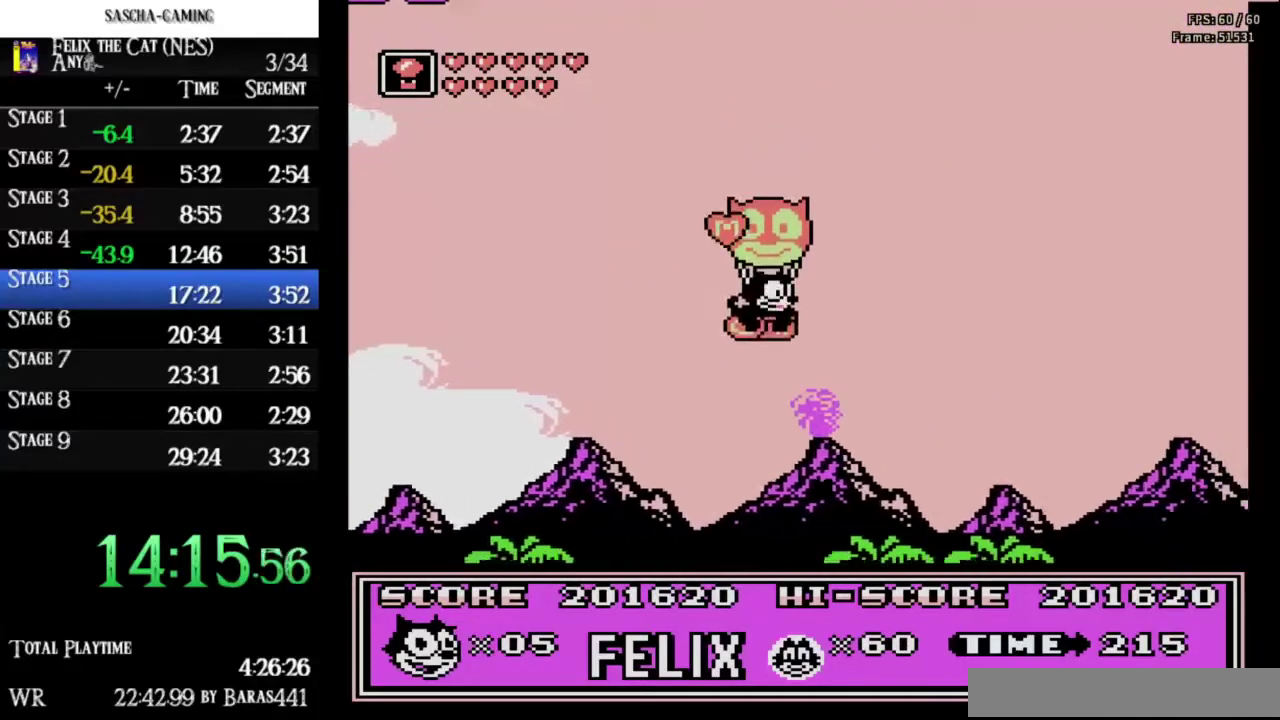
{"buttons": ["DPAD_RIGHT"], "events": [[33, "DPAD_RIGHT", "up"], [167, "DPAD_RIGHT", "down"]]}
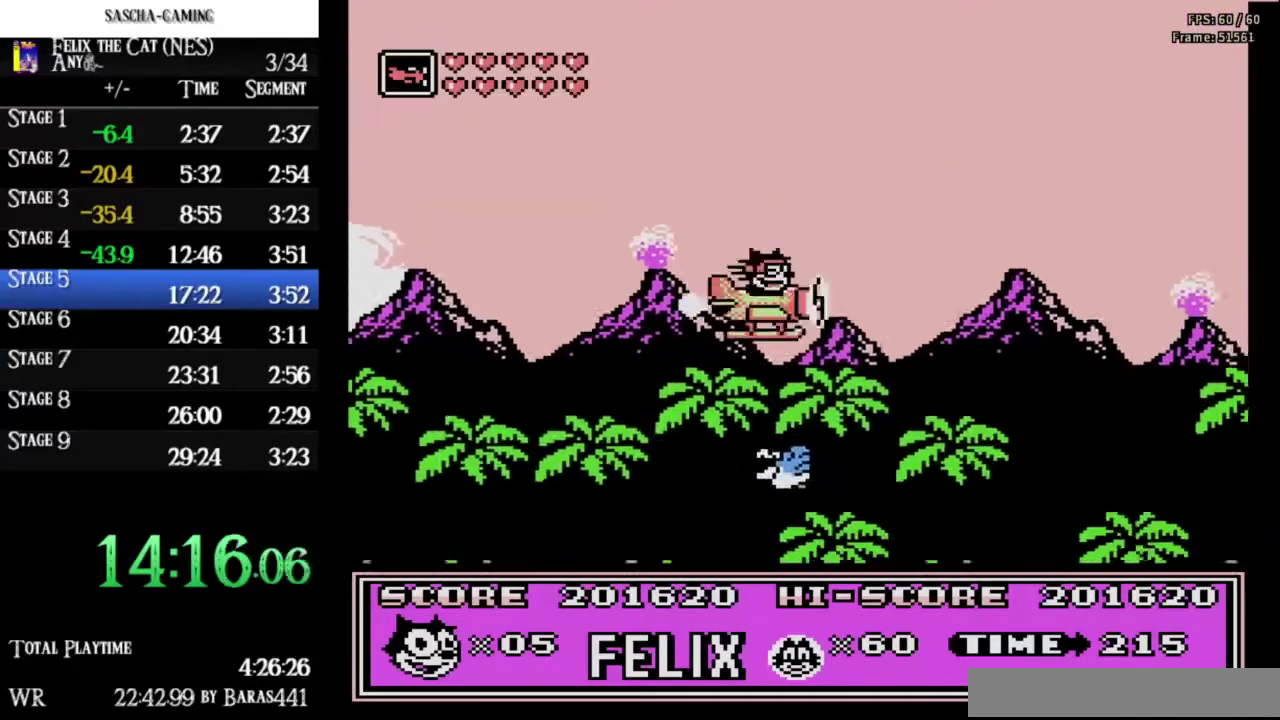
{"buttons": ["DPAD_RIGHT"], "events": [[200, "A", "down"], [267, "A", "up"]]}
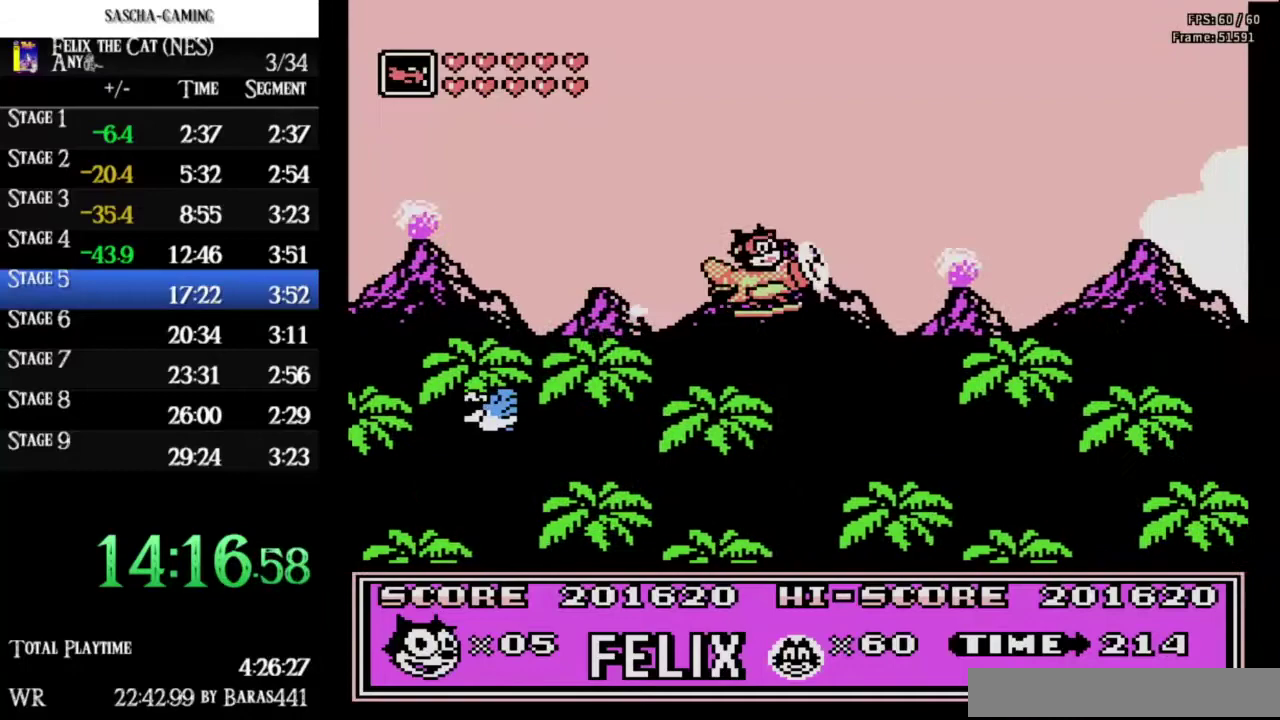
{"buttons": ["DPAD_RIGHT"], "events": []}
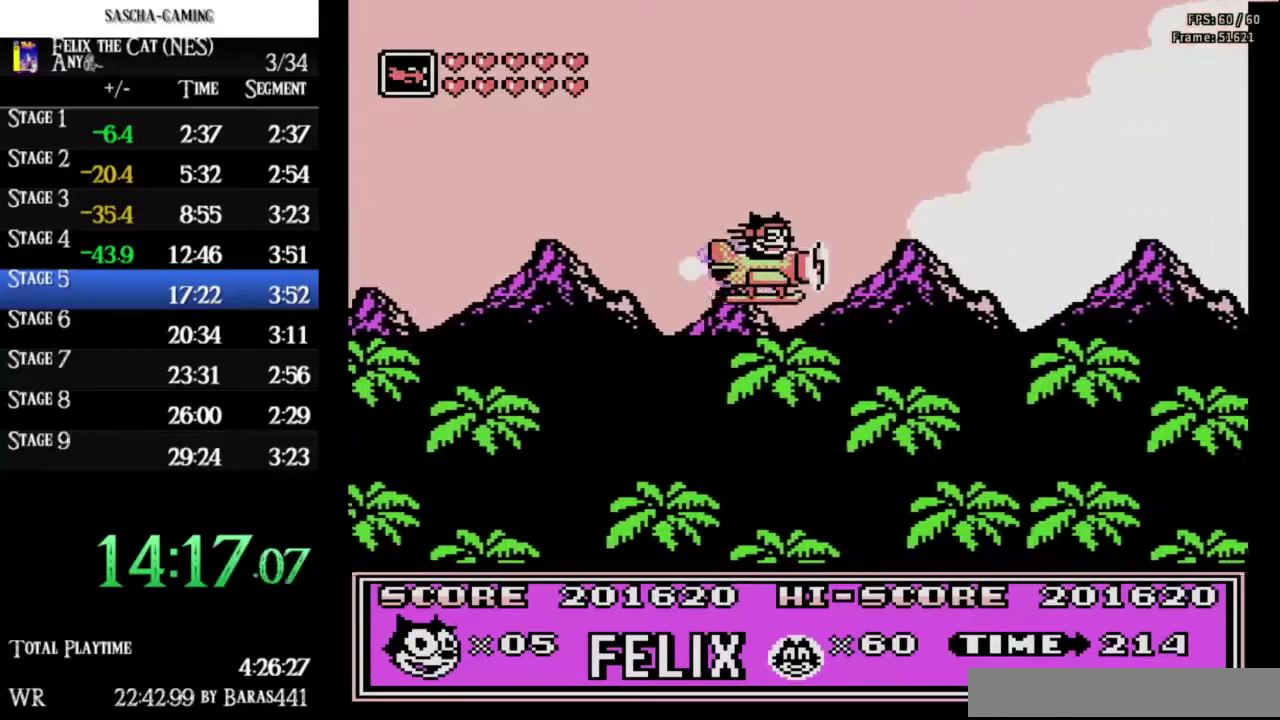
{"buttons": ["DPAD_RIGHT"], "events": []}
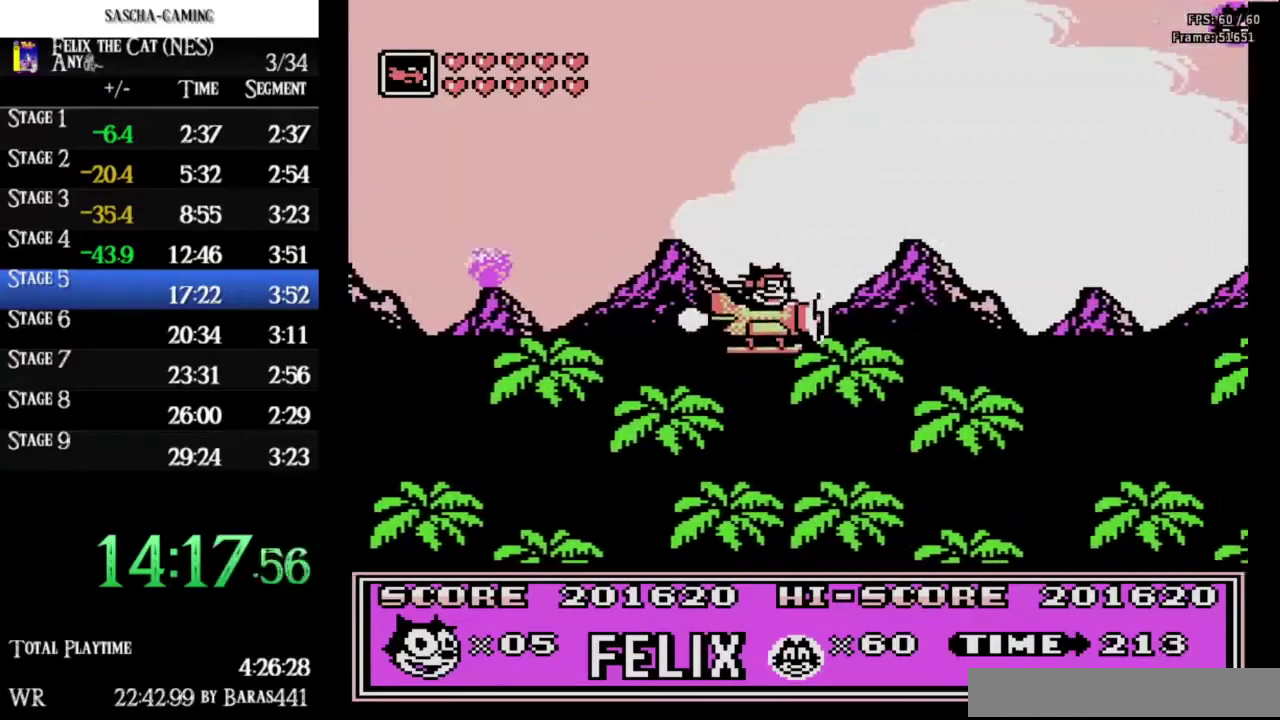
{"buttons": ["DPAD_RIGHT"], "events": [[133, "A", "down"], [233, "A", "up"]]}
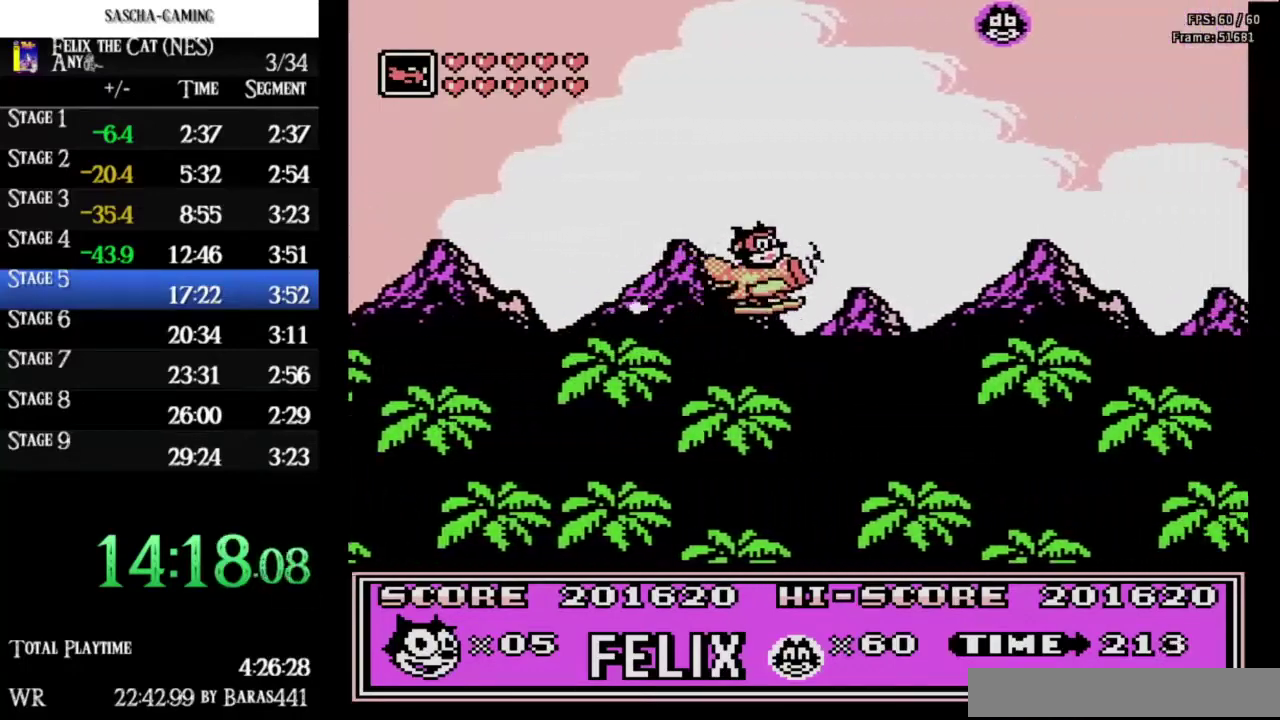
{"buttons": ["DPAD_RIGHT"], "events": []}
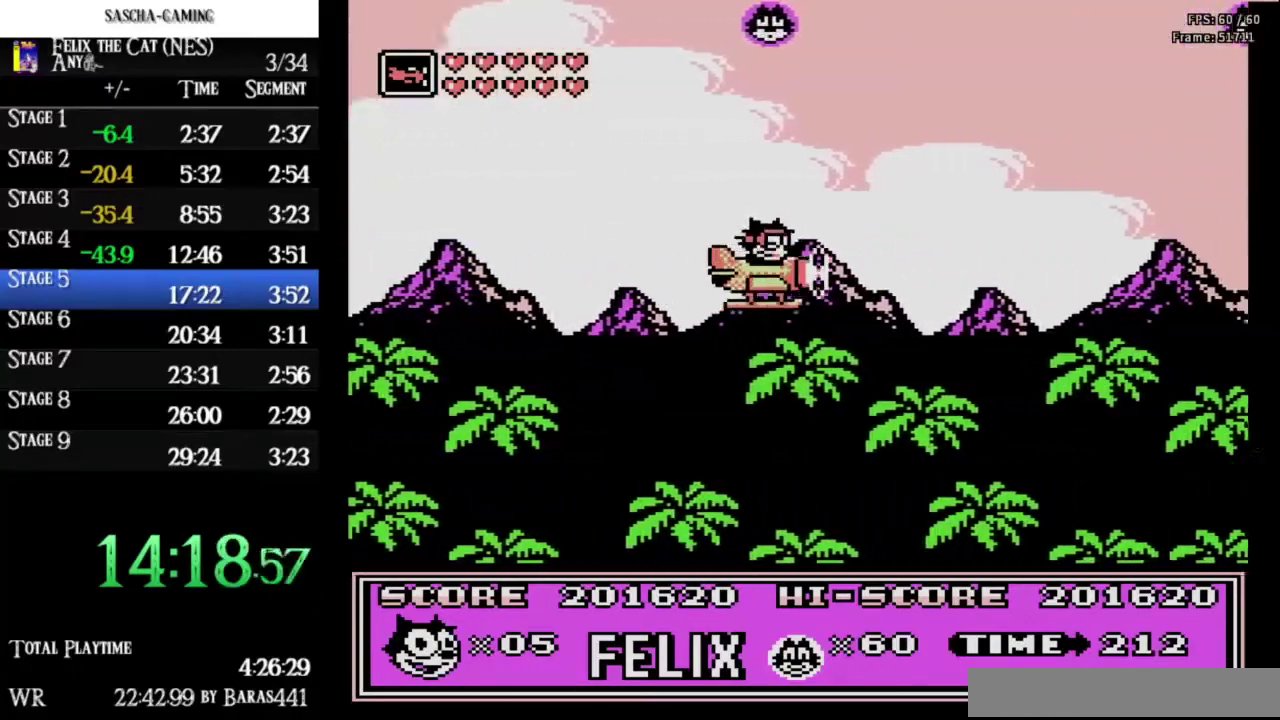
{"buttons": ["A", "DPAD_RIGHT"], "events": [[500, "A", "down"]]}
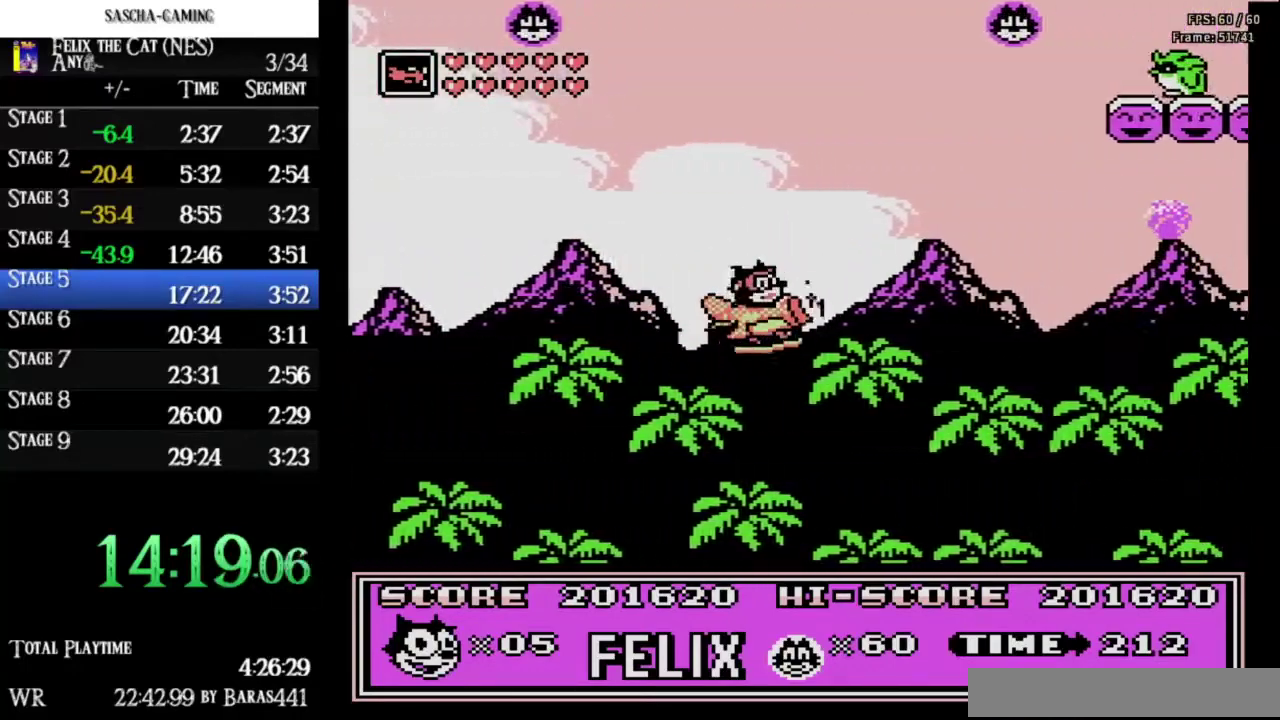
{"buttons": ["DPAD_RIGHT"], "events": [[67, "A", "up"]]}
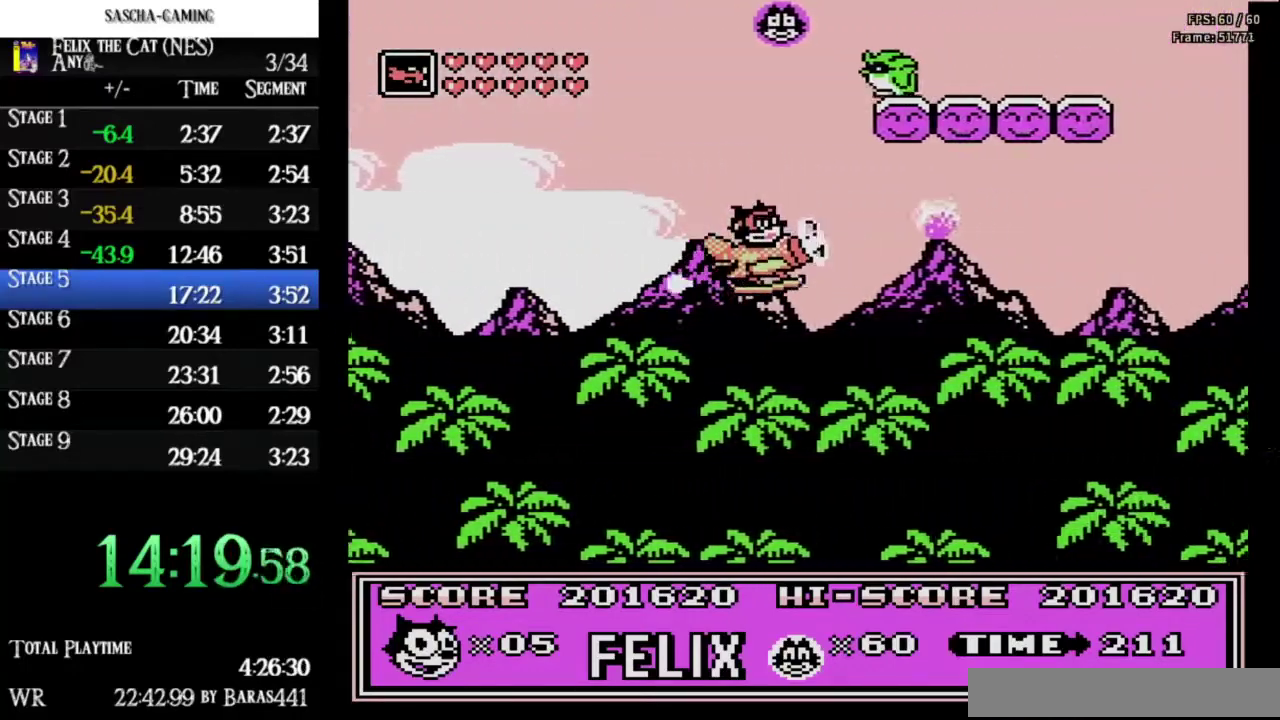
{"buttons": ["A", "DPAD_RIGHT"], "events": [[500, "A", "down"]]}
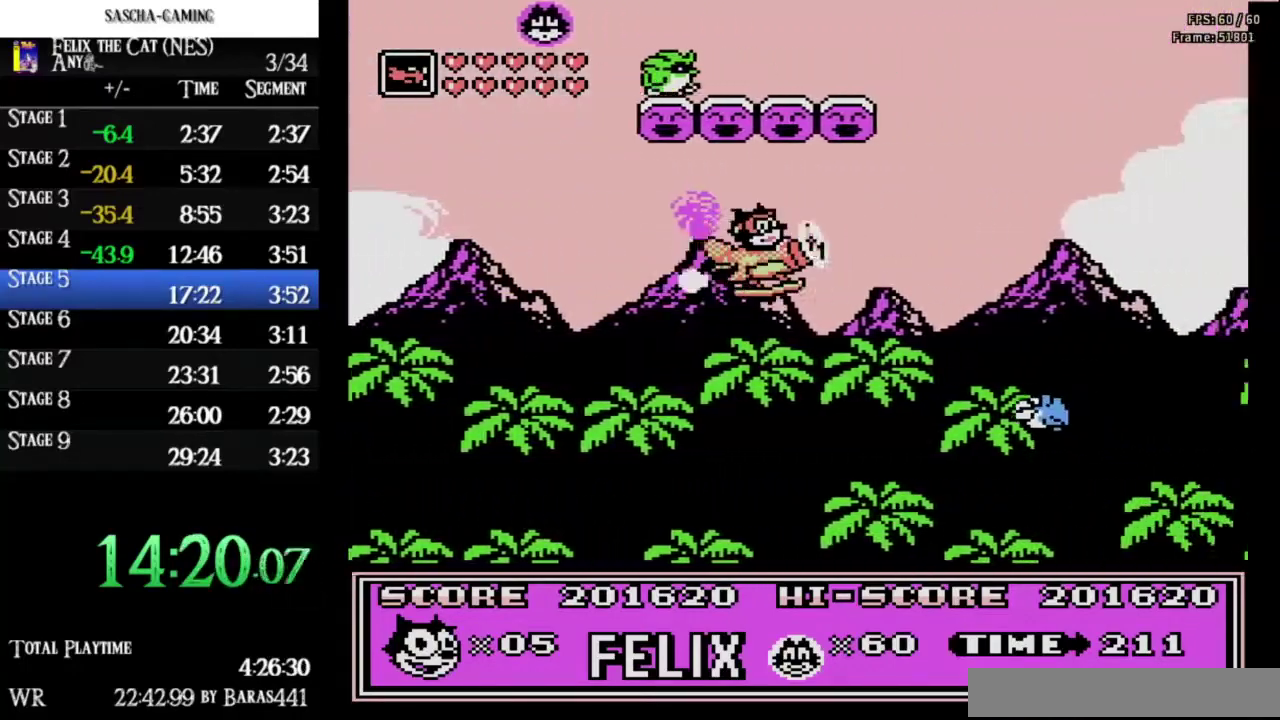
{"buttons": ["DPAD_RIGHT"], "events": [[100, "A", "up"]]}
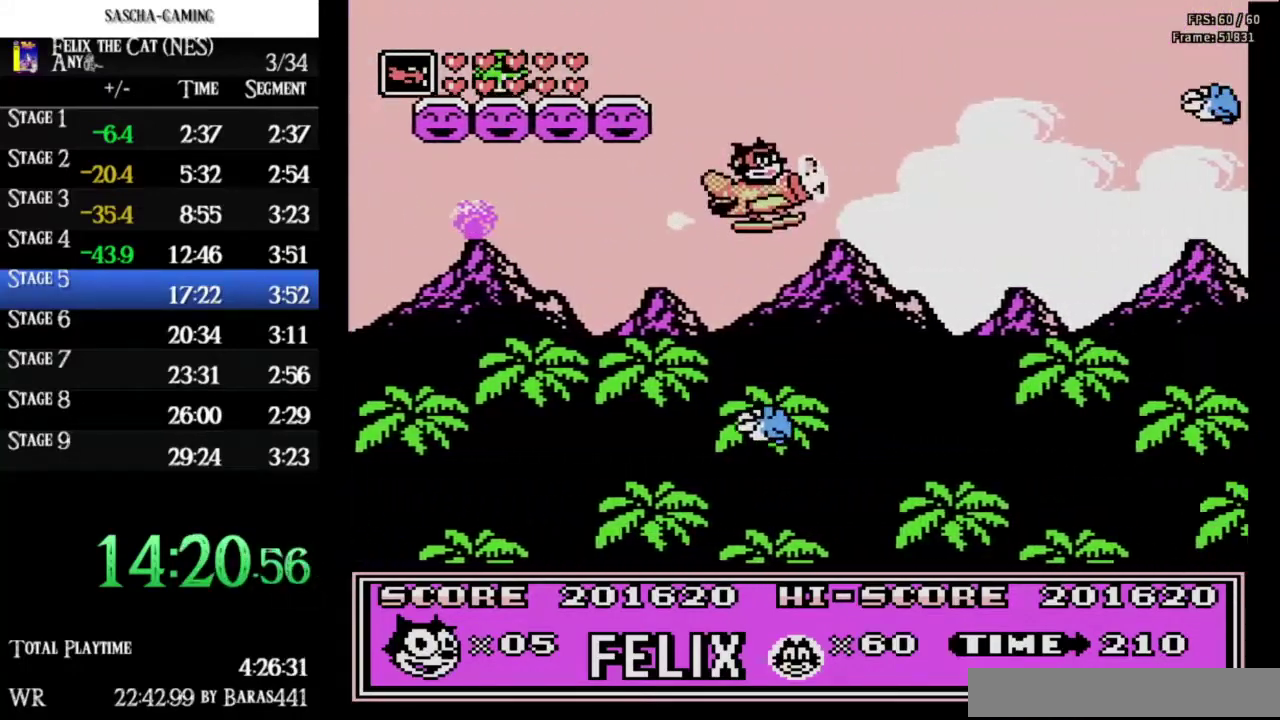
{"buttons": ["DPAD_RIGHT"], "events": []}
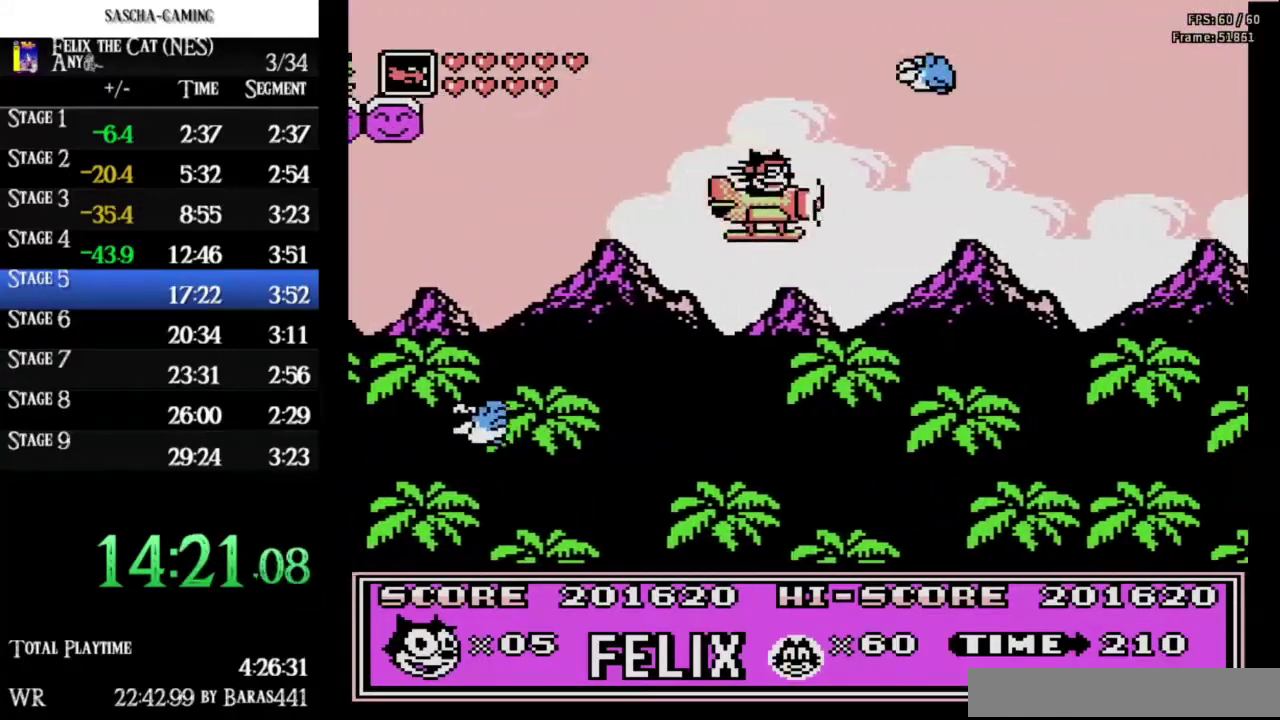
{"buttons": ["DPAD_RIGHT"], "events": []}
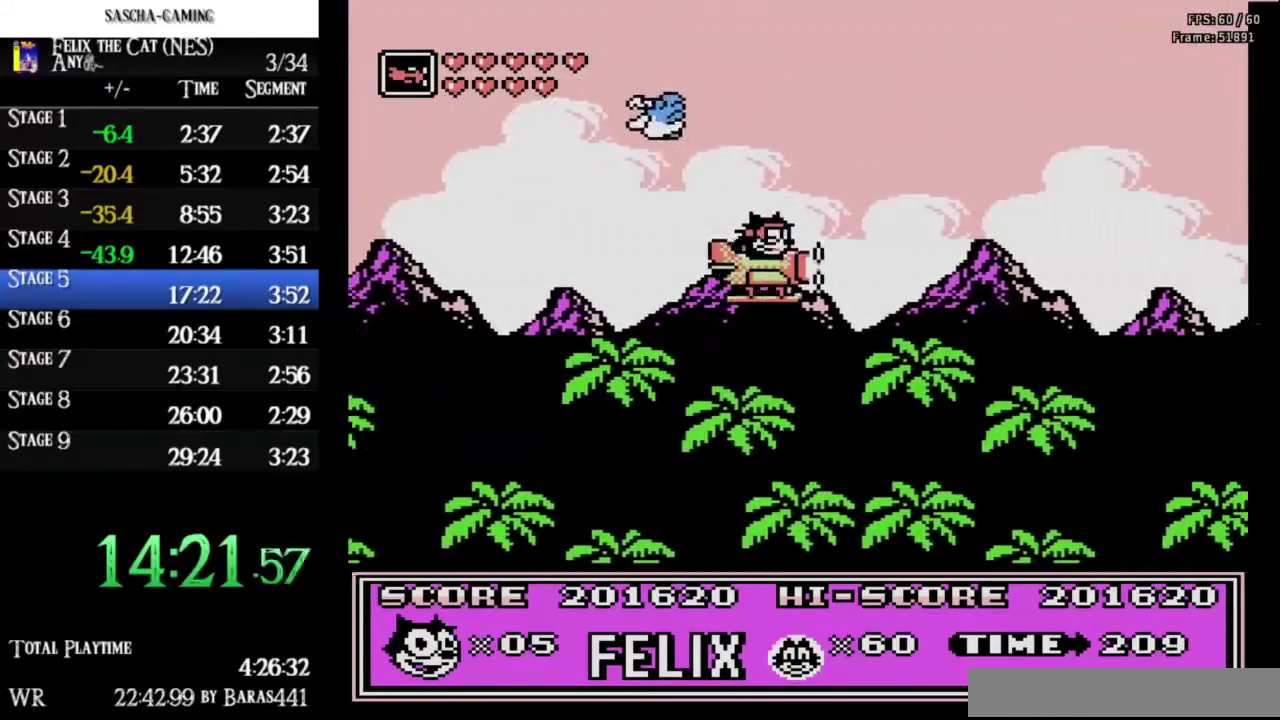
{"buttons": ["DPAD_RIGHT"], "events": [[167, "A", "down"], [233, "A", "up"]]}
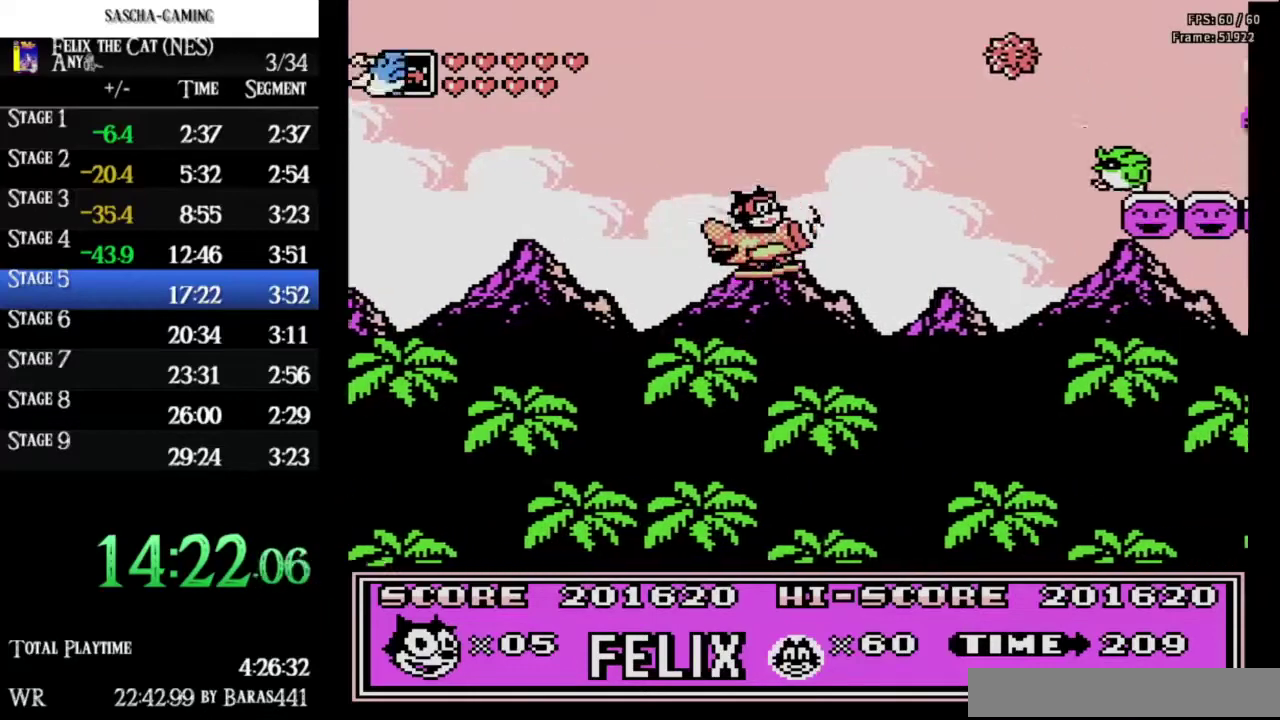
{"buttons": ["DPAD_RIGHT"], "events": [[267, "A", "down"], [400, "A", "up"]]}
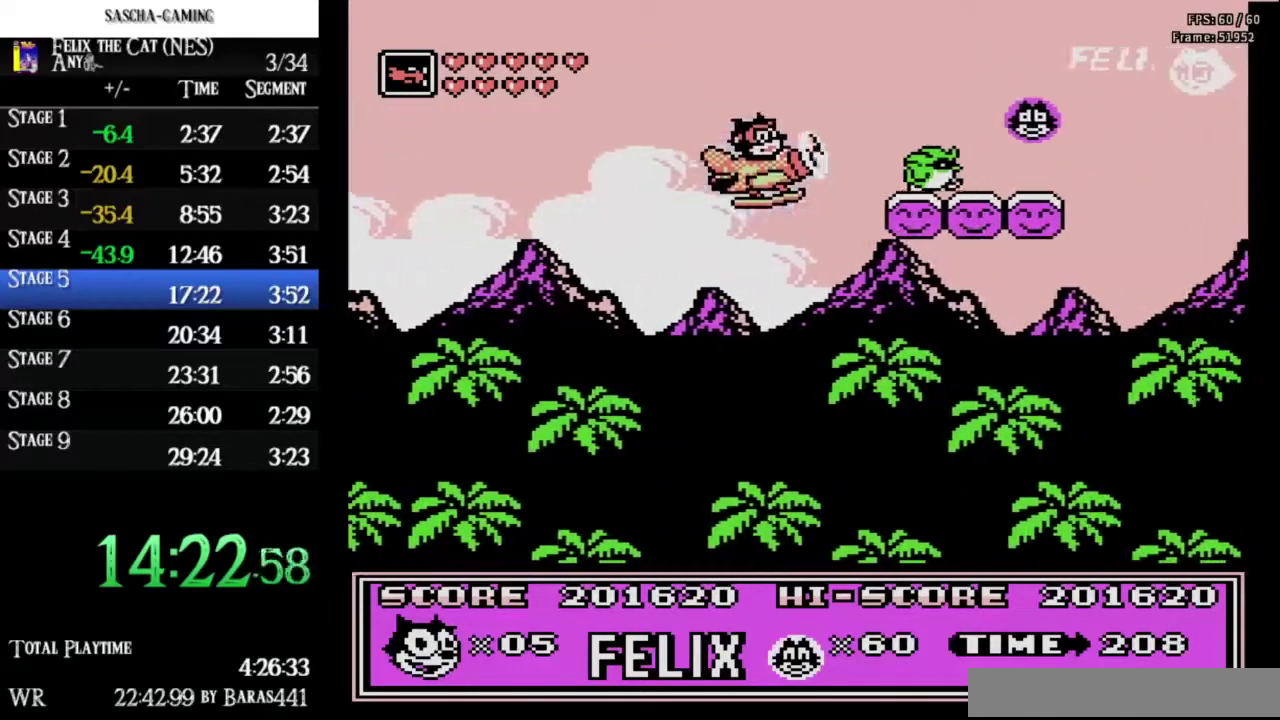
{"buttons": ["DPAD_RIGHT"], "events": [[33, "B", "down"], [167, "B", "up"]]}